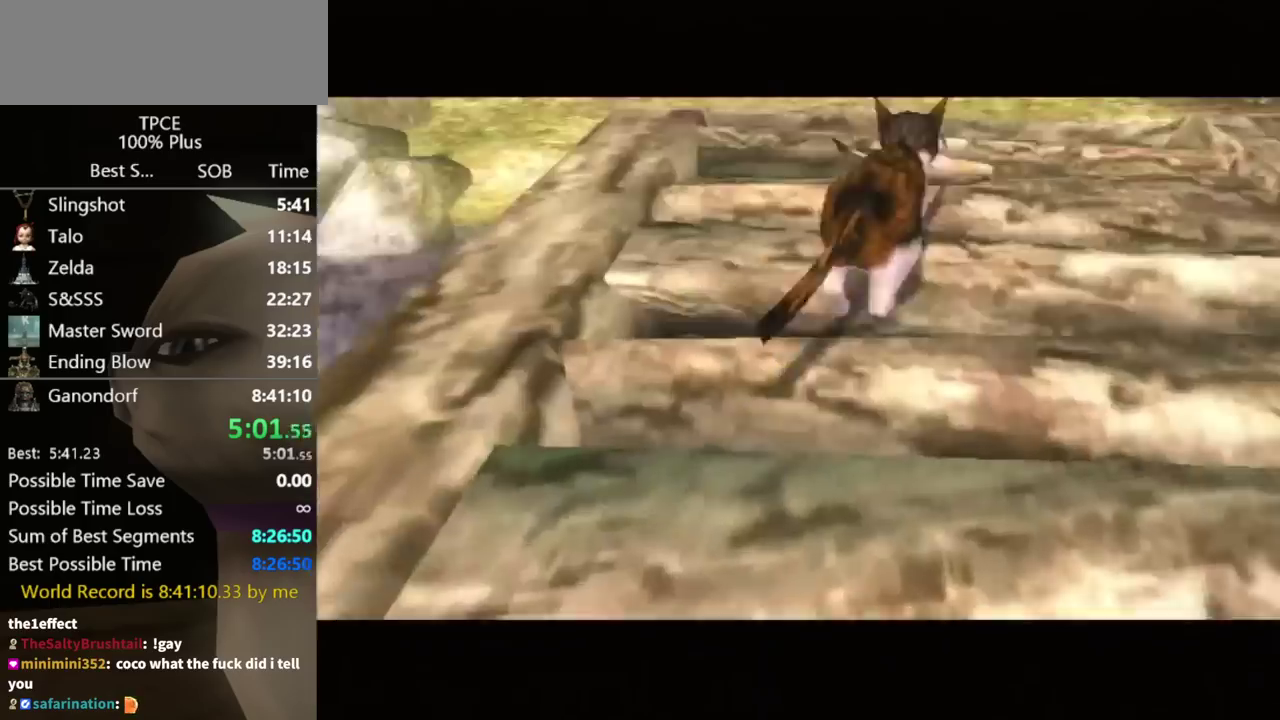
Gameplay with a controller (Nintendo layout); each line is a JSON object with the inputs held at the frame after it. "events" lists button and stick changes between this image and that frame as [ms after this image, input, new state], when the widget could be followed in between. Not read: L3 R3.
{"buttons": [], "left_stick": "up-left", "right_stick": "center", "events": [[267, "left_stick", "up-left"]]}
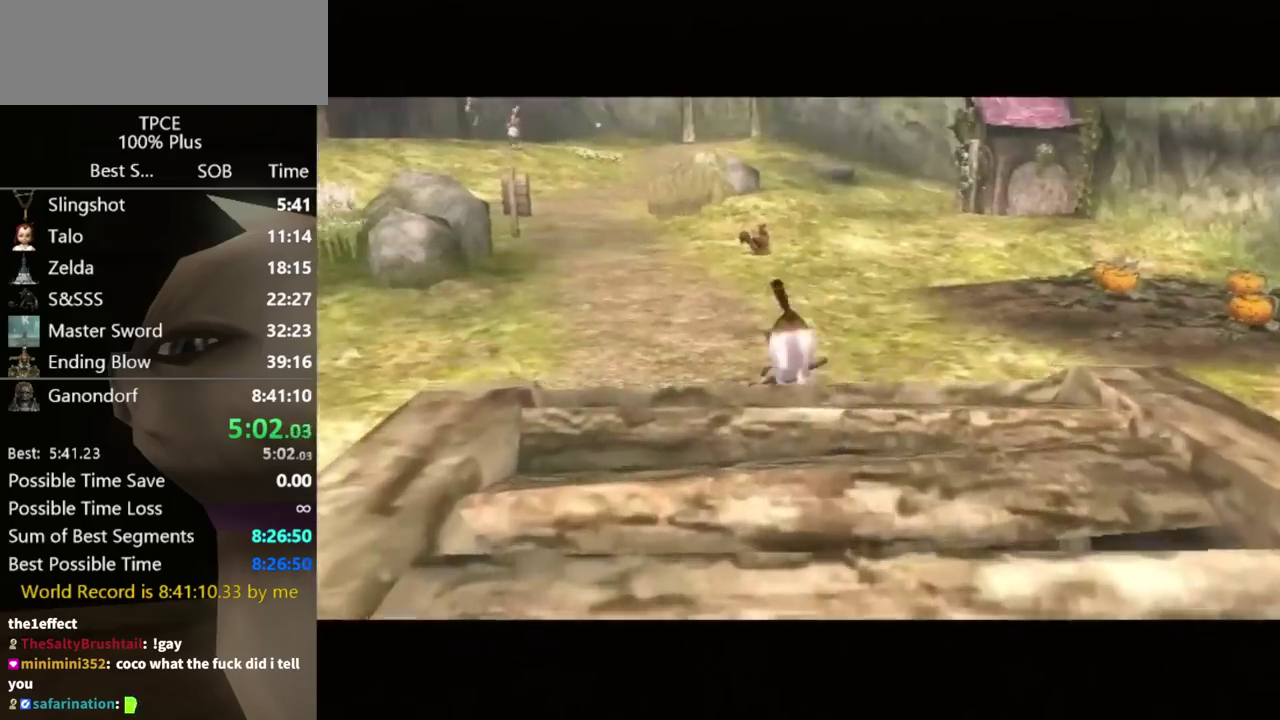
{"buttons": [], "left_stick": "up-left", "right_stick": "center", "events": []}
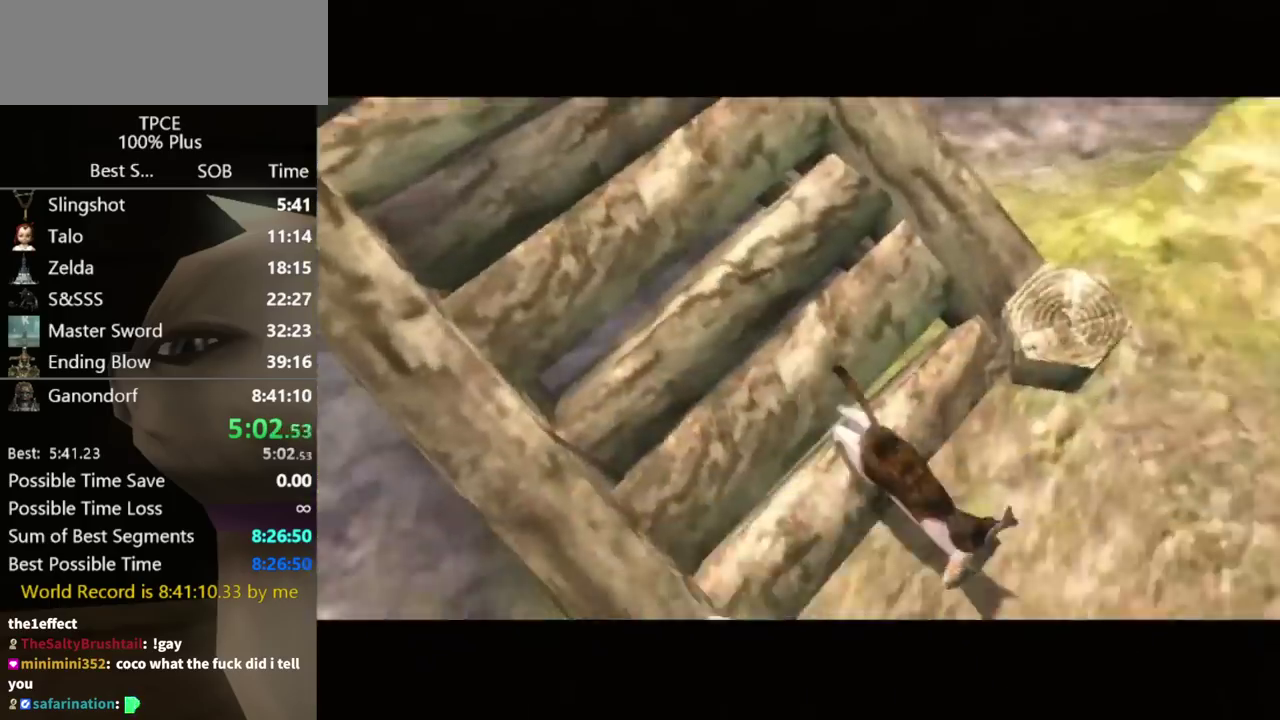
{"buttons": [], "left_stick": "up-left", "right_stick": "center", "events": []}
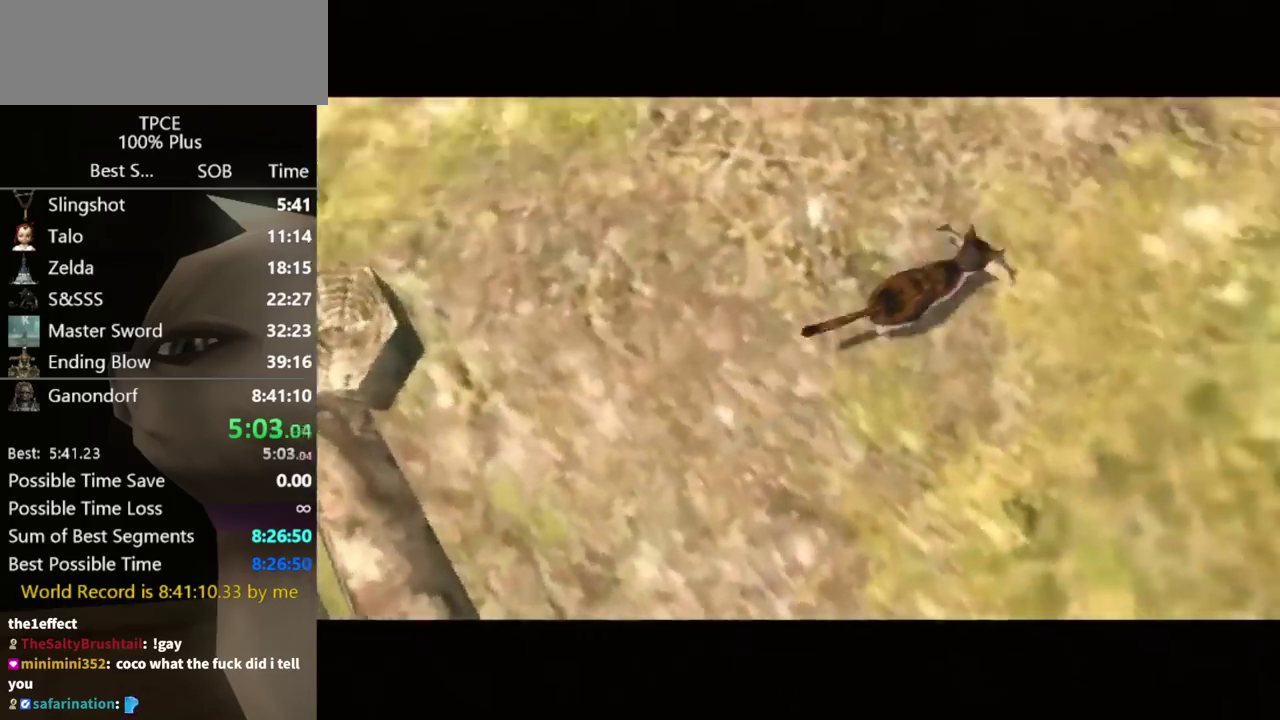
{"buttons": [], "left_stick": "up-left", "right_stick": "center", "events": []}
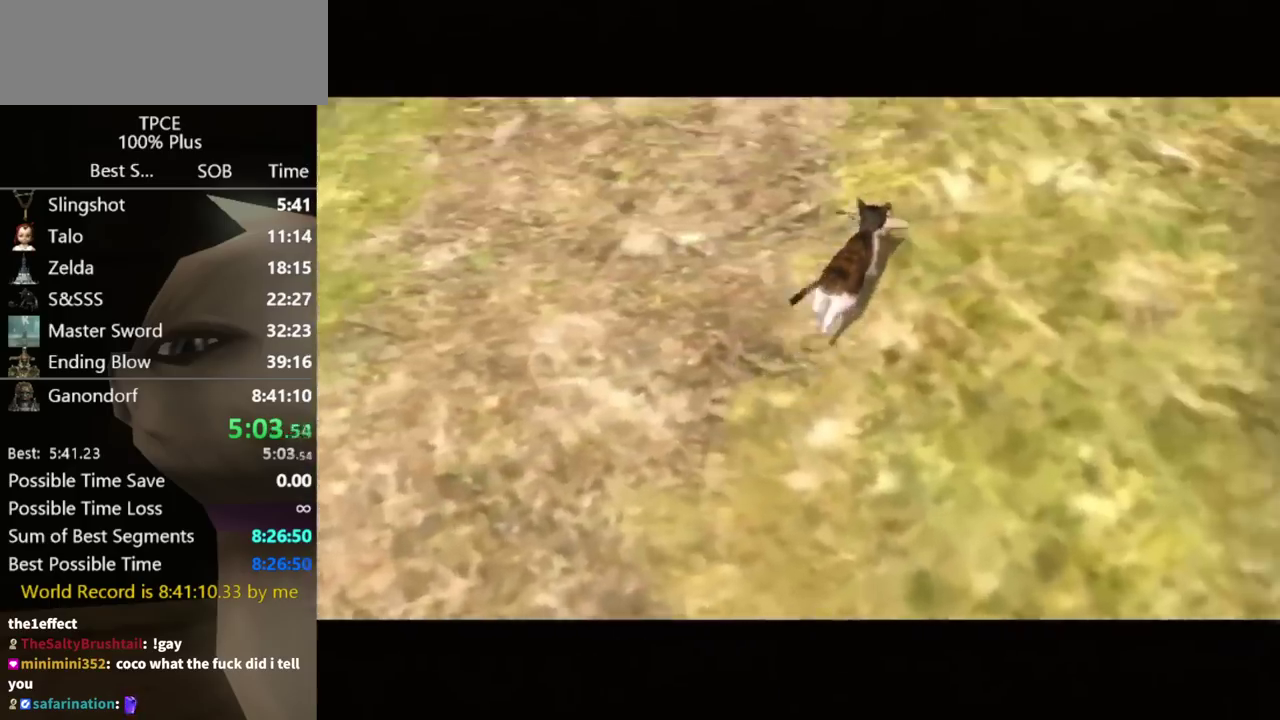
{"buttons": [], "left_stick": "up-left", "right_stick": "center", "events": []}
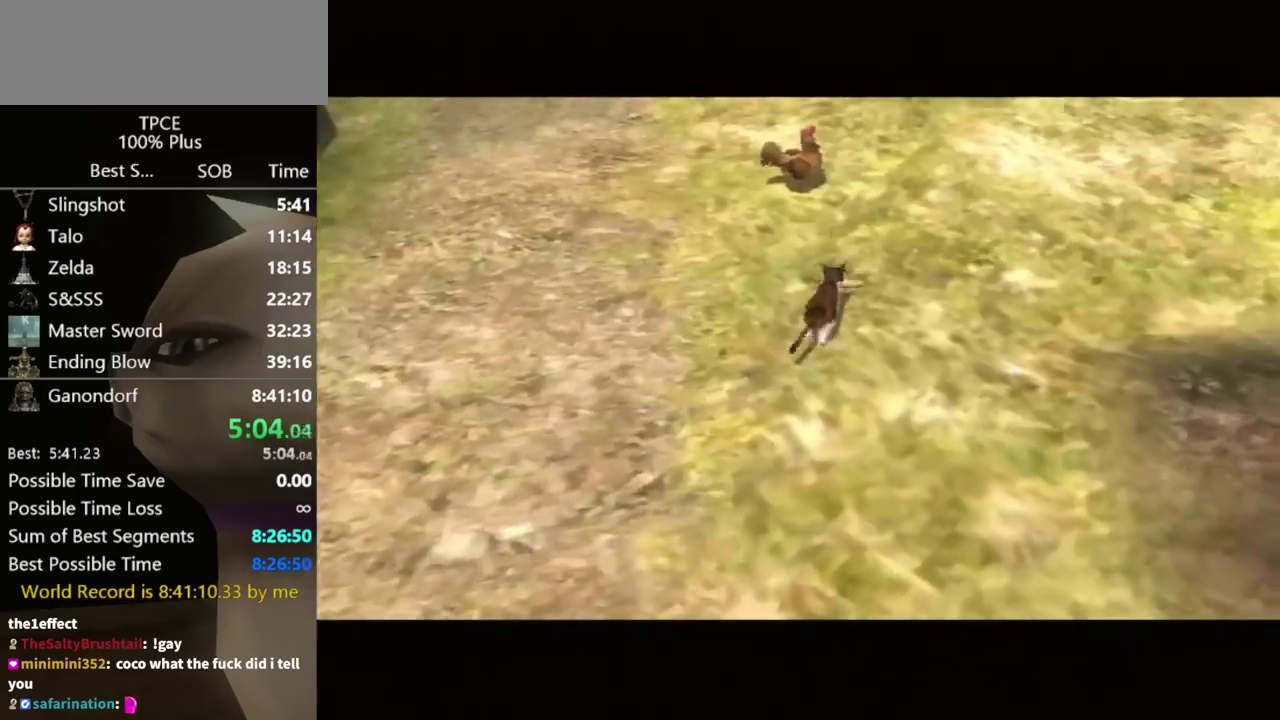
{"buttons": [], "left_stick": "up-left", "right_stick": "center", "events": []}
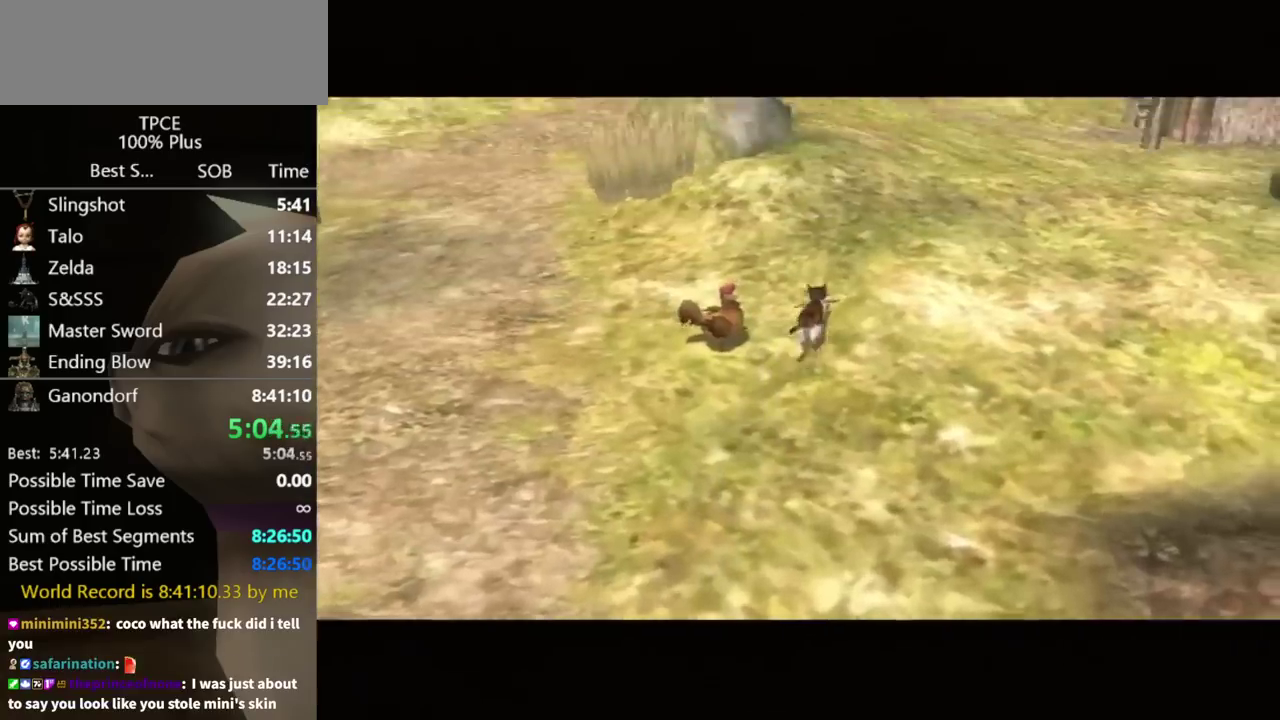
{"buttons": [], "left_stick": "up-left", "right_stick": "center", "events": []}
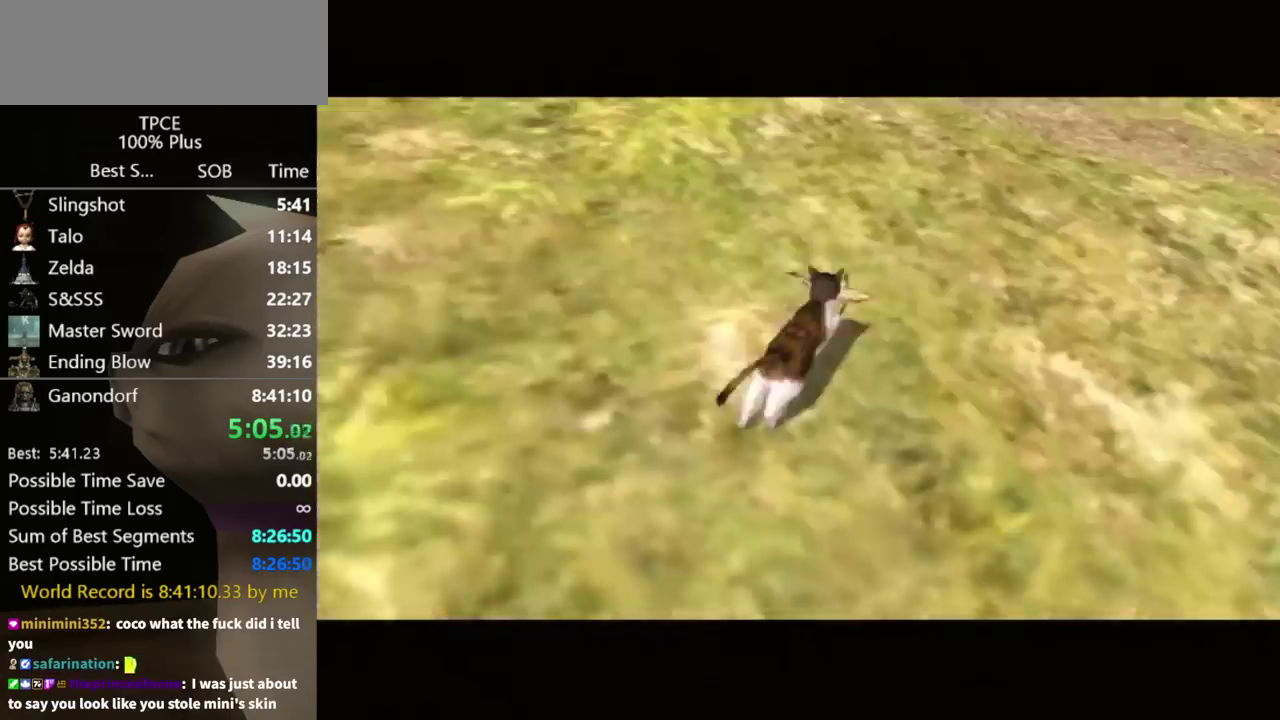
{"buttons": [], "left_stick": "center", "right_stick": "center", "events": [[33, "left_stick", "center"]]}
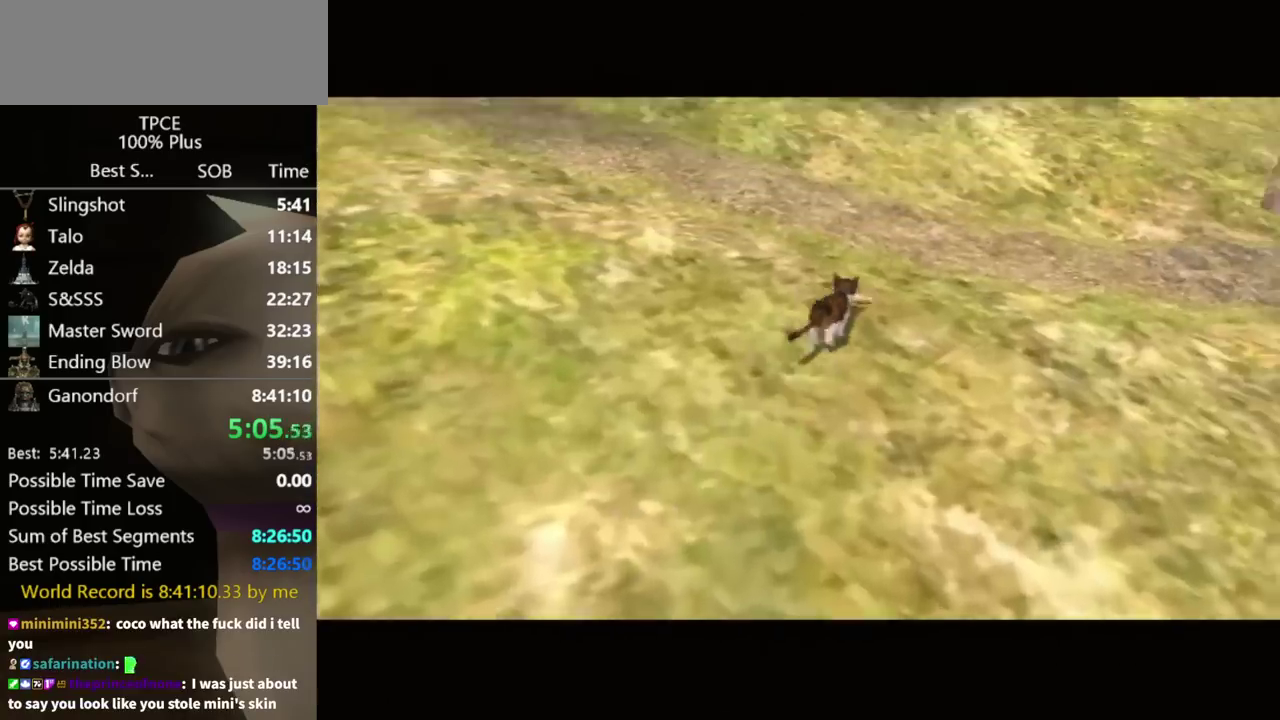
{"buttons": [], "left_stick": "up-left", "right_stick": "center", "events": [[333, "left_stick", "up-left"]]}
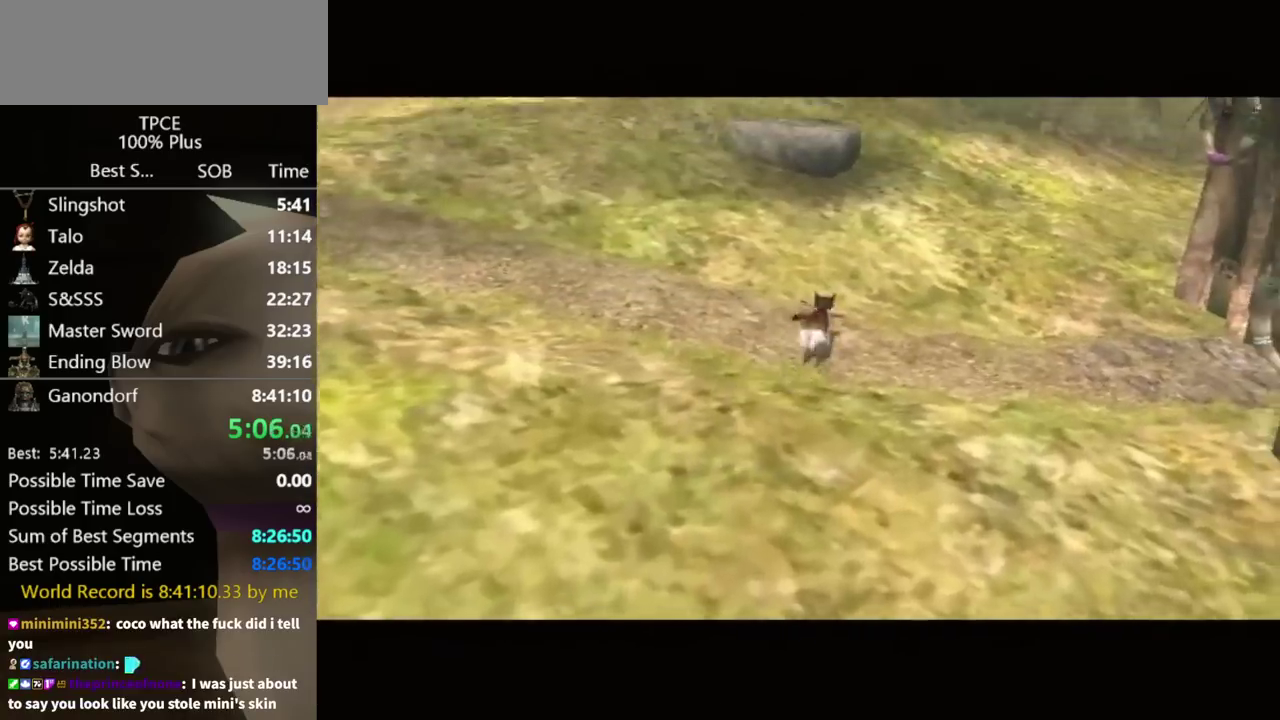
{"buttons": [], "left_stick": "up-left", "right_stick": "center", "events": []}
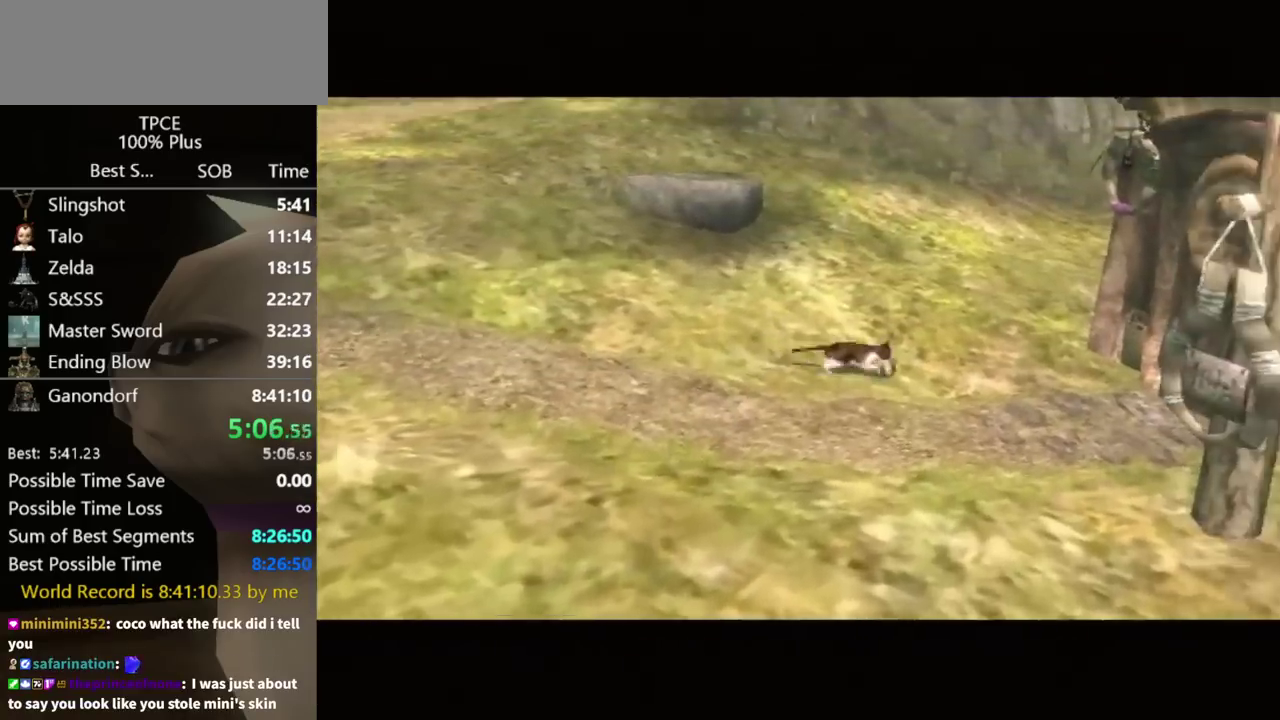
{"buttons": [], "left_stick": "up-left", "right_stick": "center", "events": []}
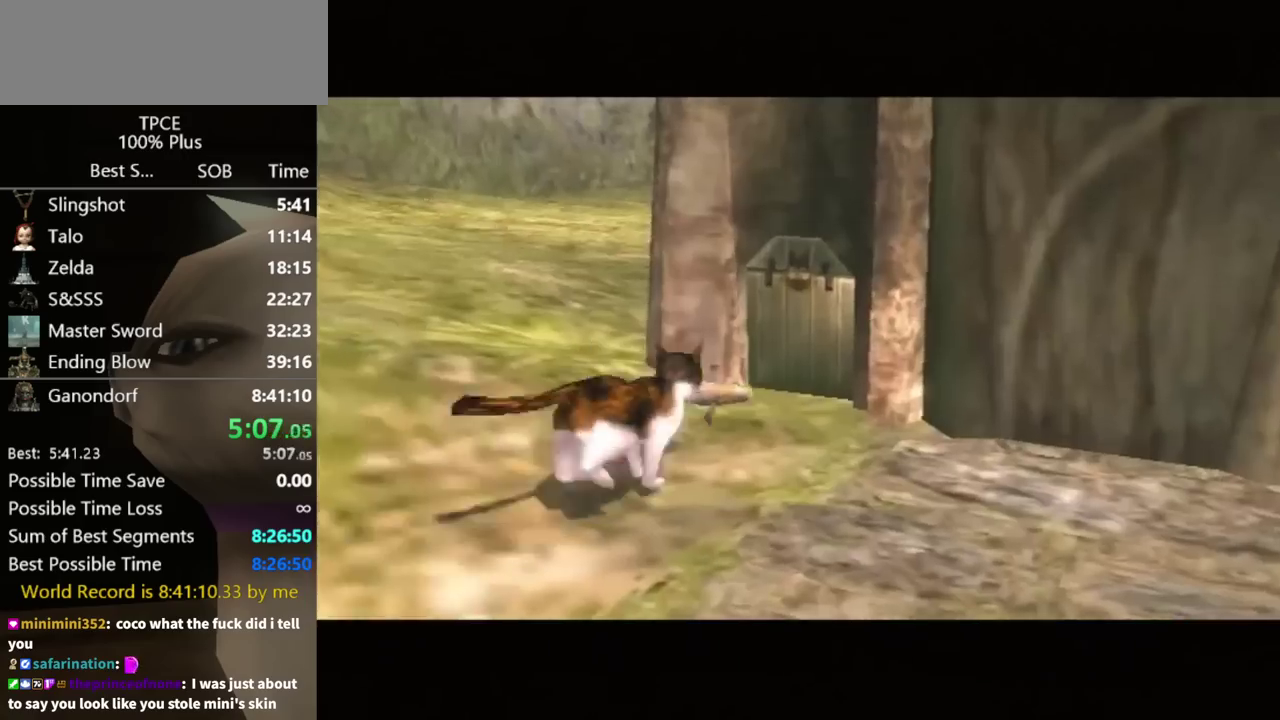
{"buttons": [], "left_stick": "up-left", "right_stick": "center", "events": []}
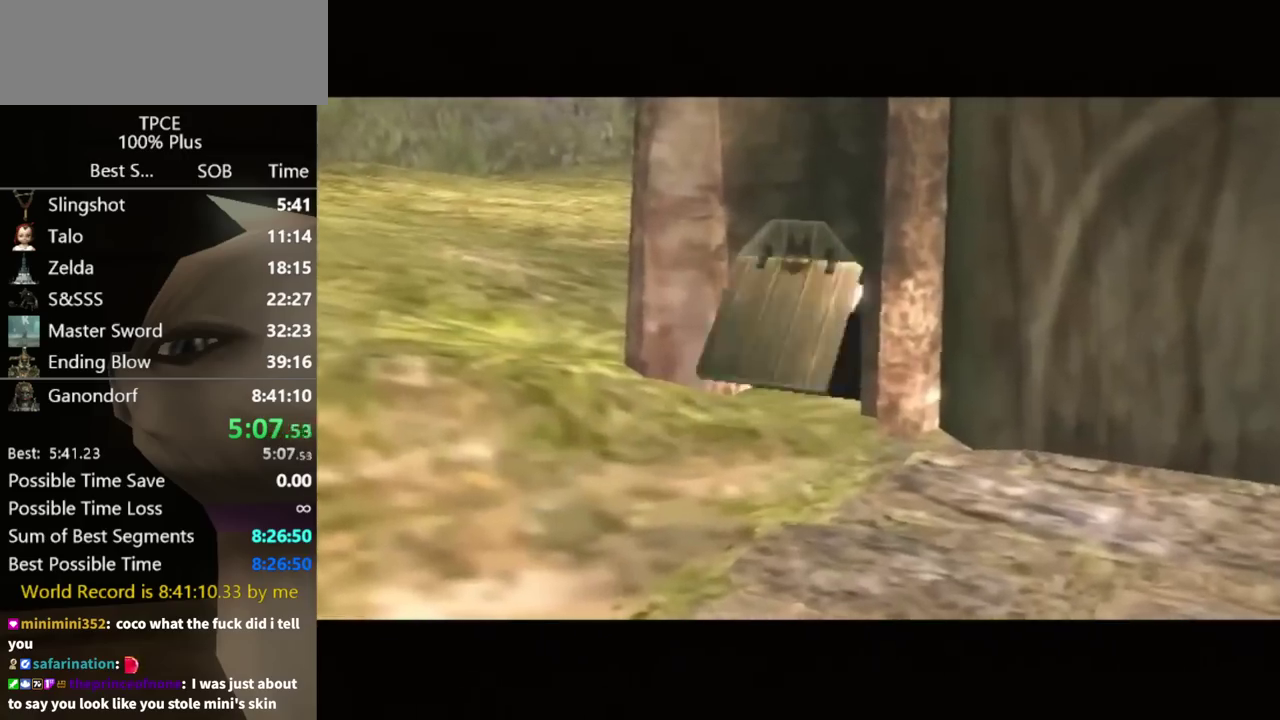
{"buttons": [], "left_stick": "up-left", "right_stick": "center", "events": []}
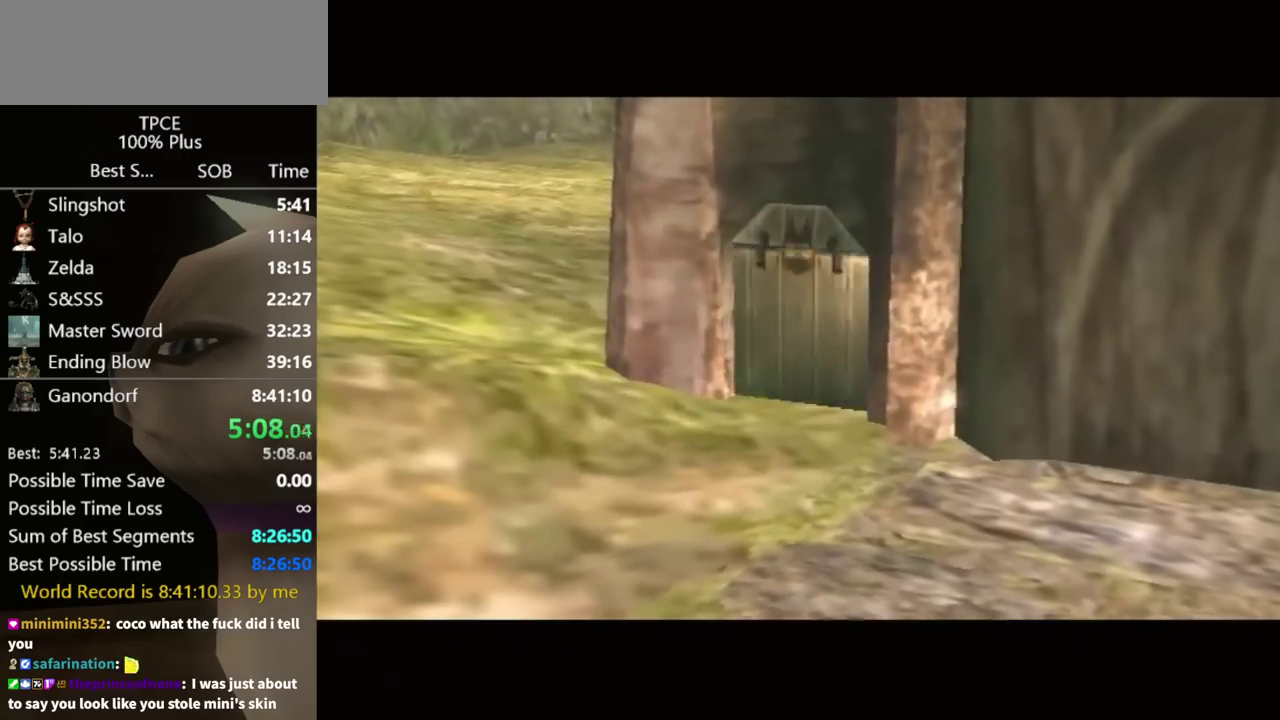
{"buttons": [], "left_stick": "up-left", "right_stick": "center", "events": []}
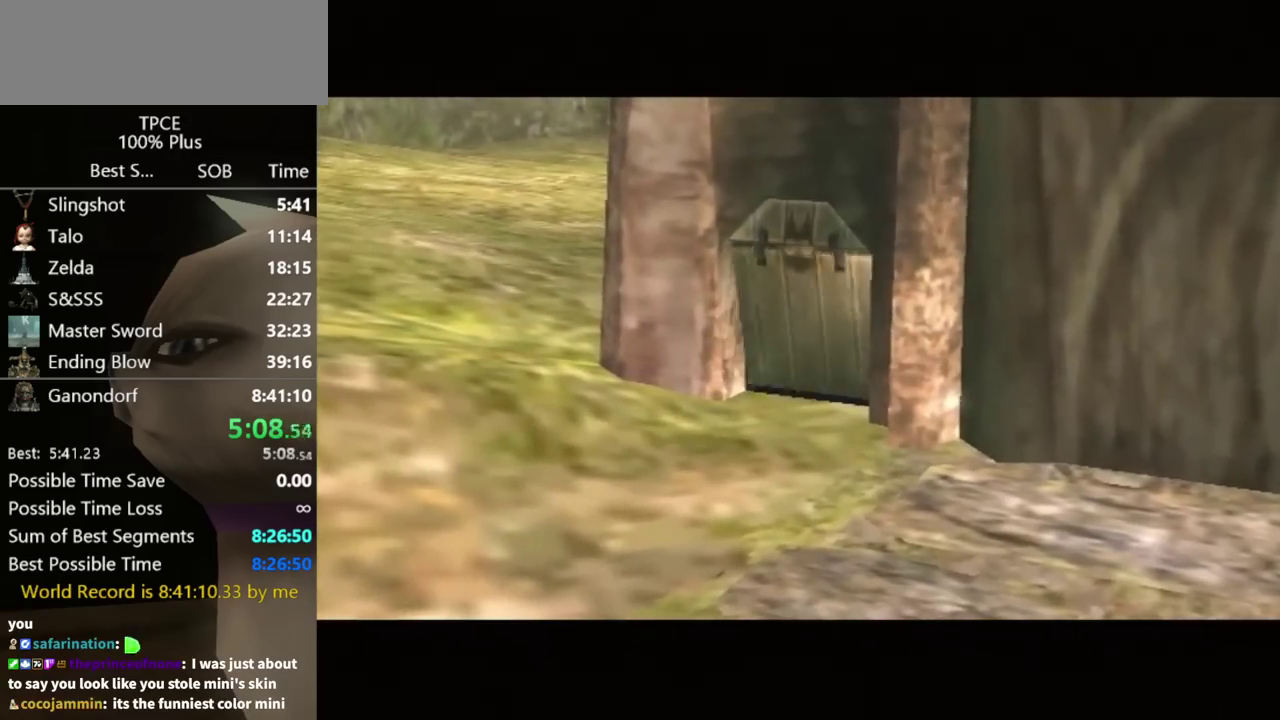
{"buttons": [], "left_stick": "up-left", "right_stick": "center", "events": []}
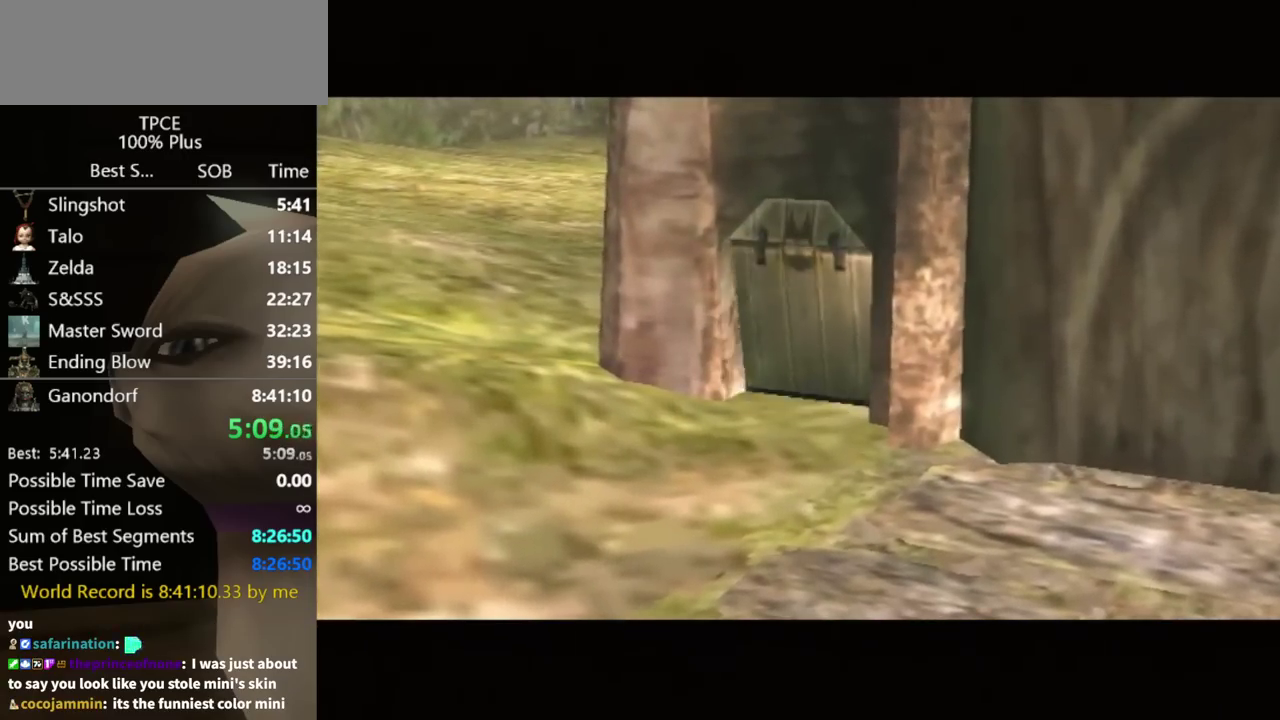
{"buttons": ["A"], "left_stick": "up-left", "right_stick": "center", "events": [[167, "A", "down"], [233, "A", "up"], [333, "A", "down"], [400, "A", "up"], [500, "A", "down"]]}
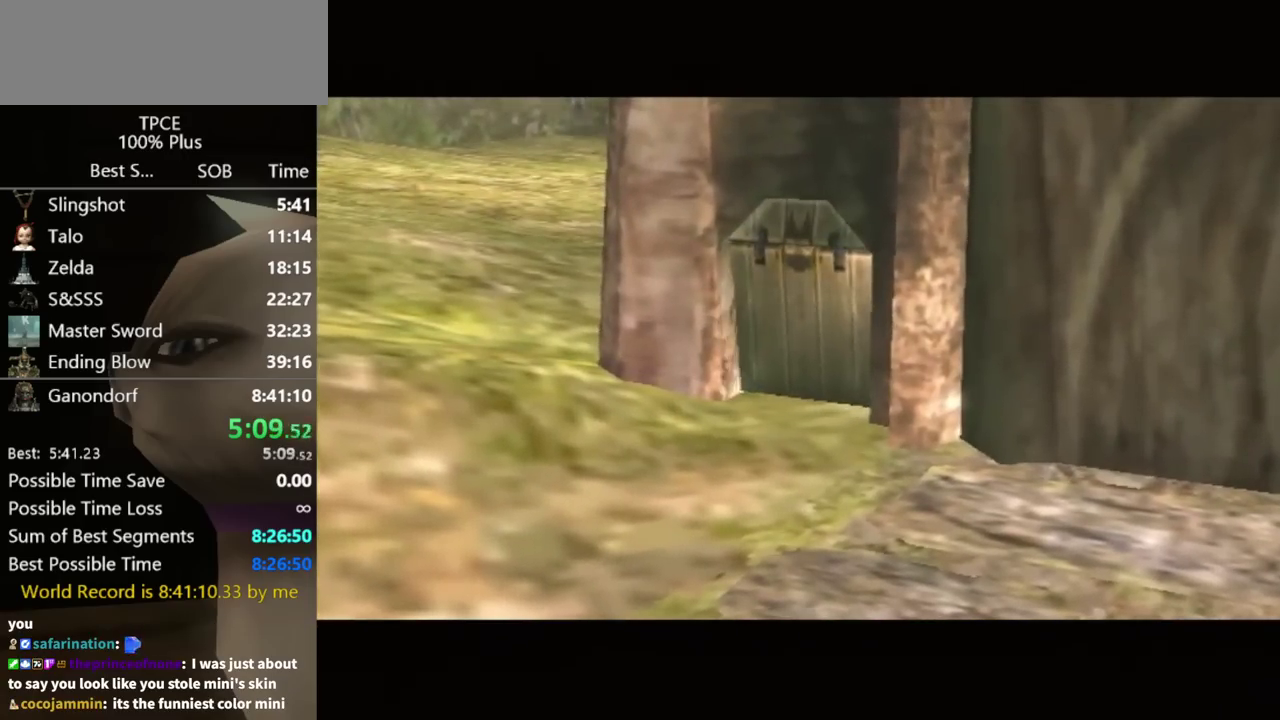
{"buttons": ["A"], "left_stick": "up-left", "right_stick": "center", "events": [[67, "A", "up"], [333, "A", "down"], [400, "A", "up"], [467, "A", "down"]]}
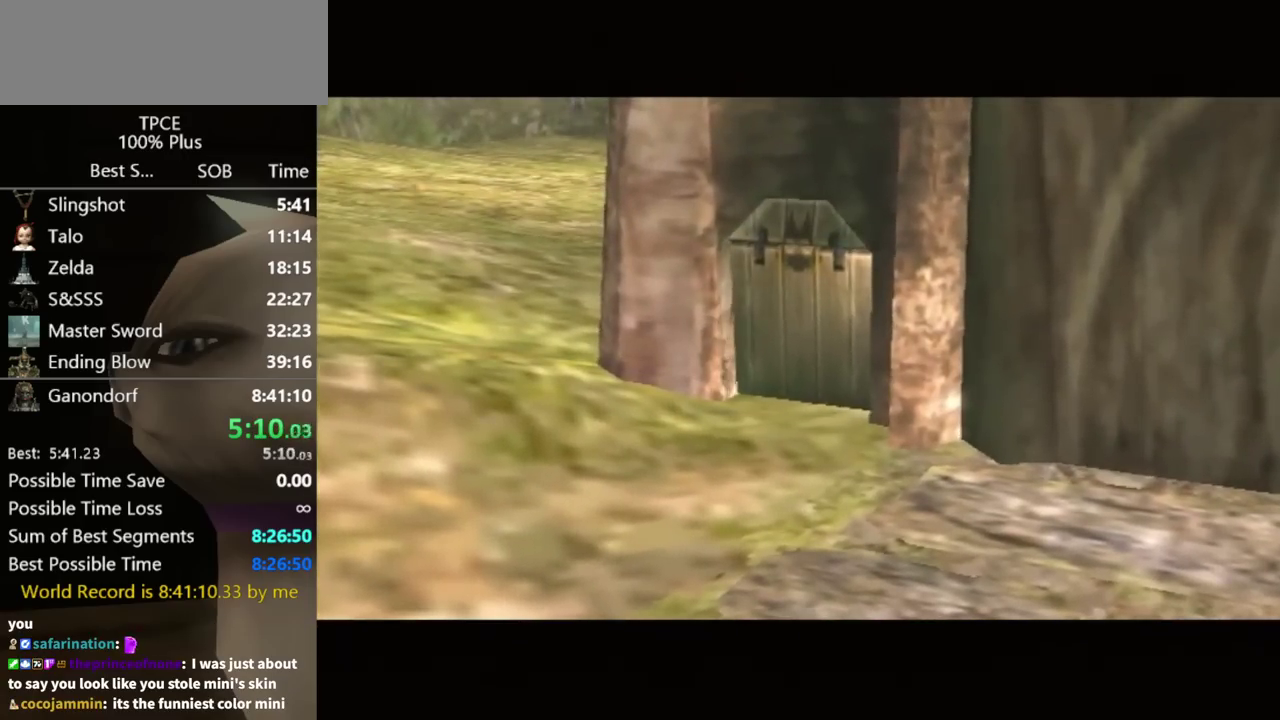
{"buttons": [], "left_stick": "up-left", "right_stick": "center", "events": [[33, "A", "up"], [133, "A", "down"], [200, "A", "up"], [400, "A", "down"], [467, "A", "up"]]}
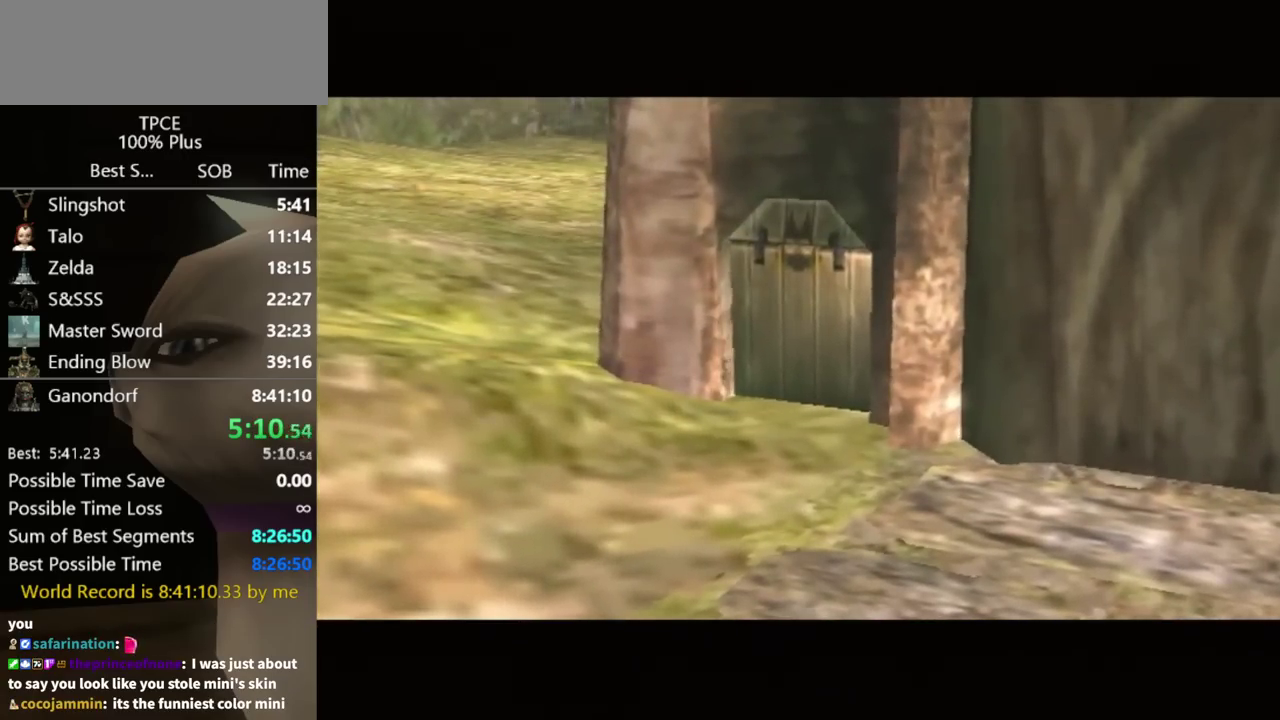
{"buttons": ["A"], "left_stick": "up-left", "right_stick": "center", "events": [[67, "A", "down"], [133, "A", "up"], [333, "A", "down"], [400, "A", "up"], [500, "A", "down"]]}
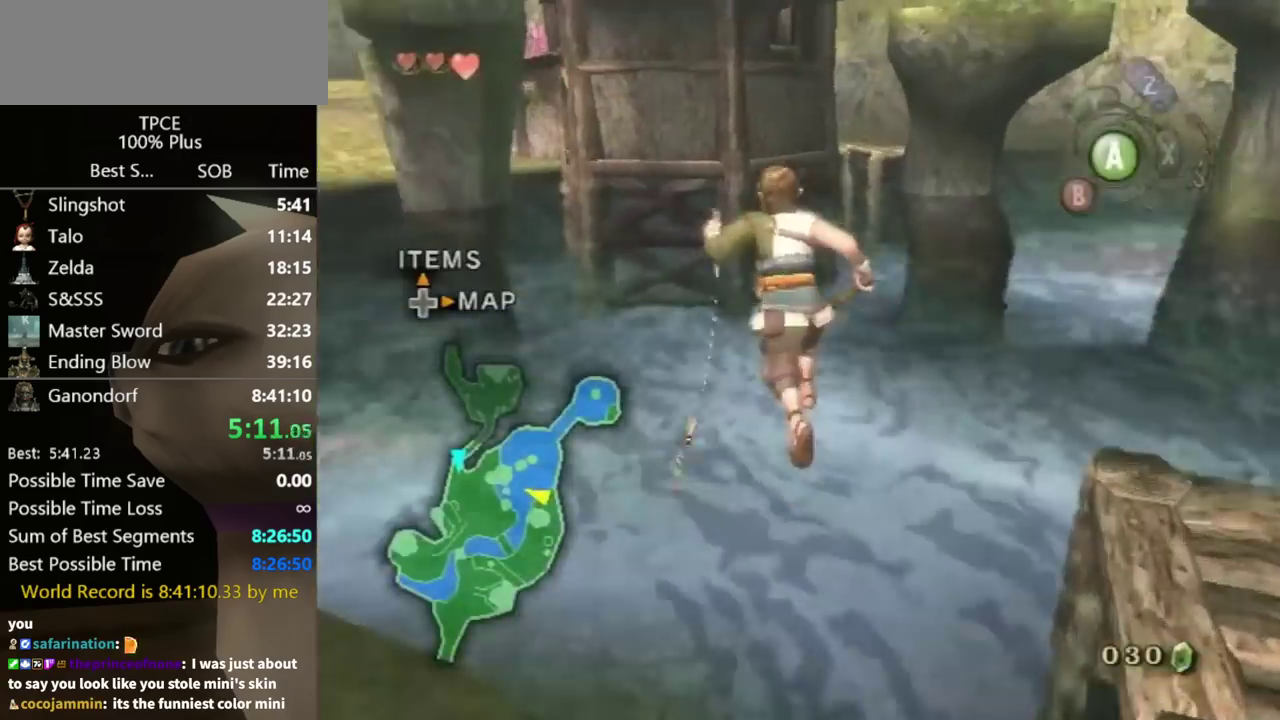
{"buttons": ["A"], "left_stick": "up-left", "right_stick": "center", "events": [[67, "A", "up"], [300, "A", "down"], [367, "A", "up"], [467, "A", "down"]]}
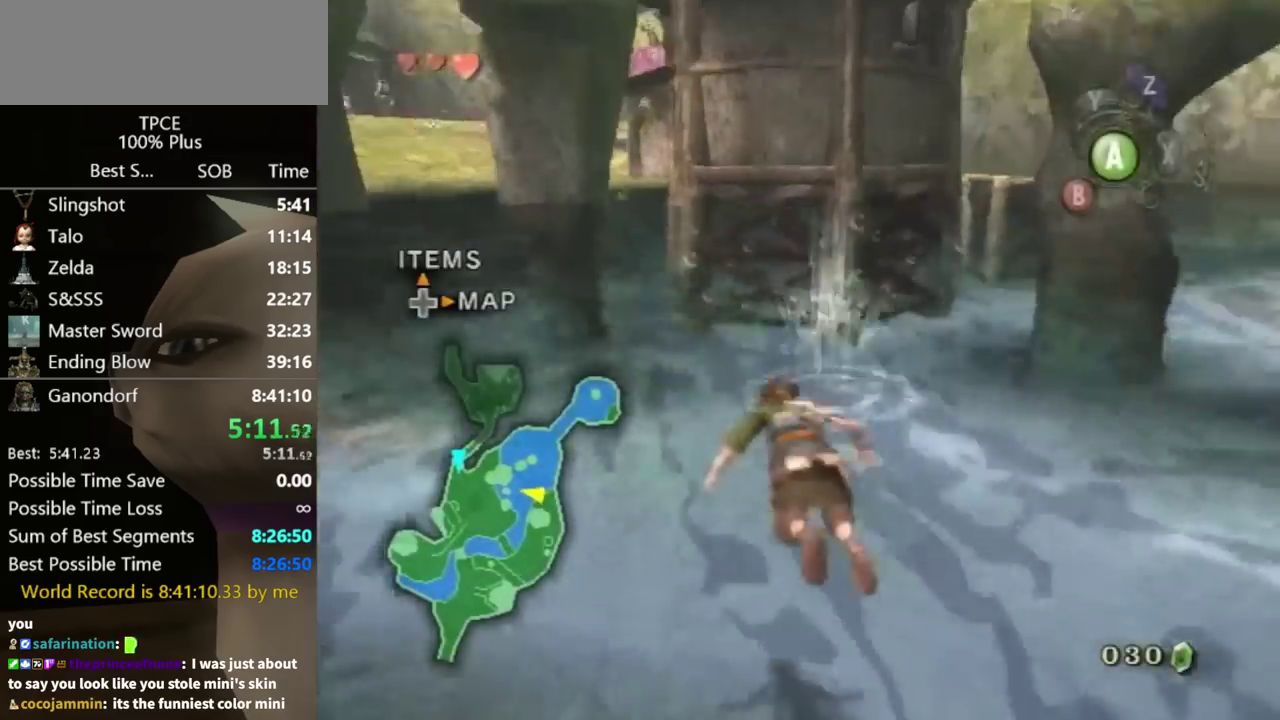
{"buttons": [], "left_stick": "up-left", "right_stick": "center", "events": [[33, "A", "up"], [233, "A", "down"], [333, "A", "up"], [400, "A", "down"], [467, "A", "up"]]}
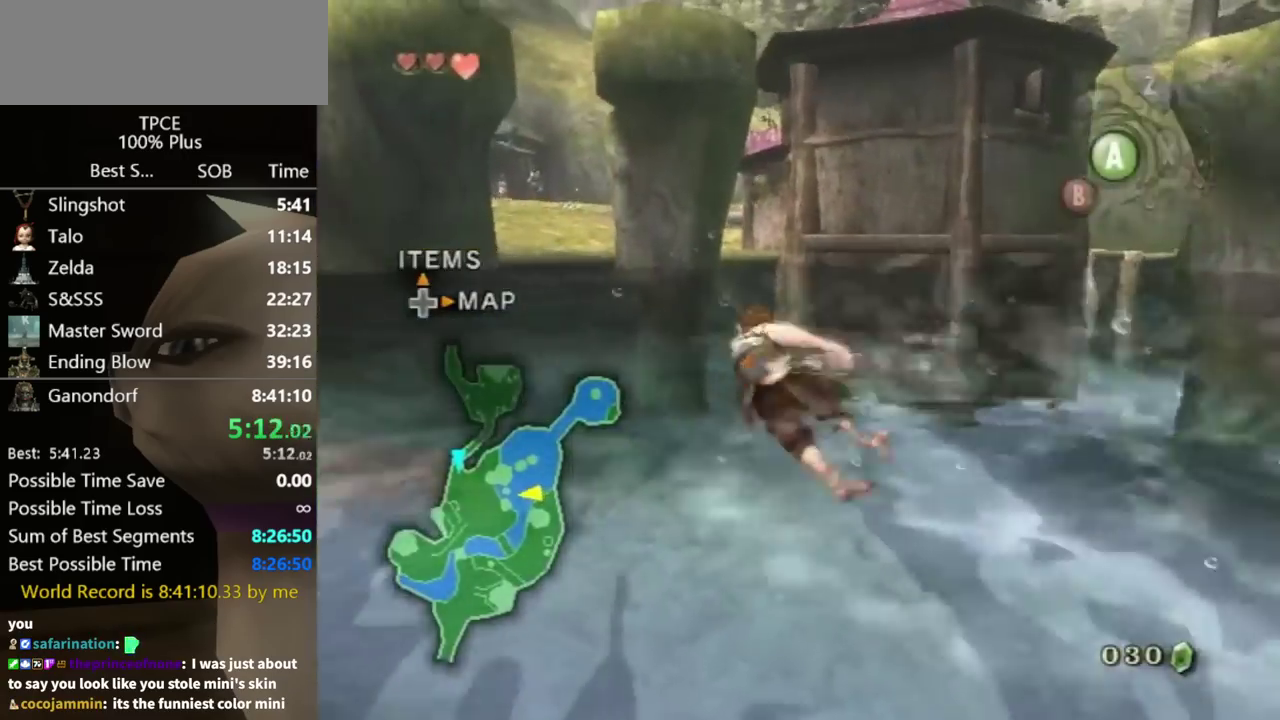
{"buttons": [], "left_stick": "up", "right_stick": "center", "events": [[33, "A", "down"], [100, "A", "up"], [200, "left_stick", "up"], [300, "A", "down"], [400, "A", "up"]]}